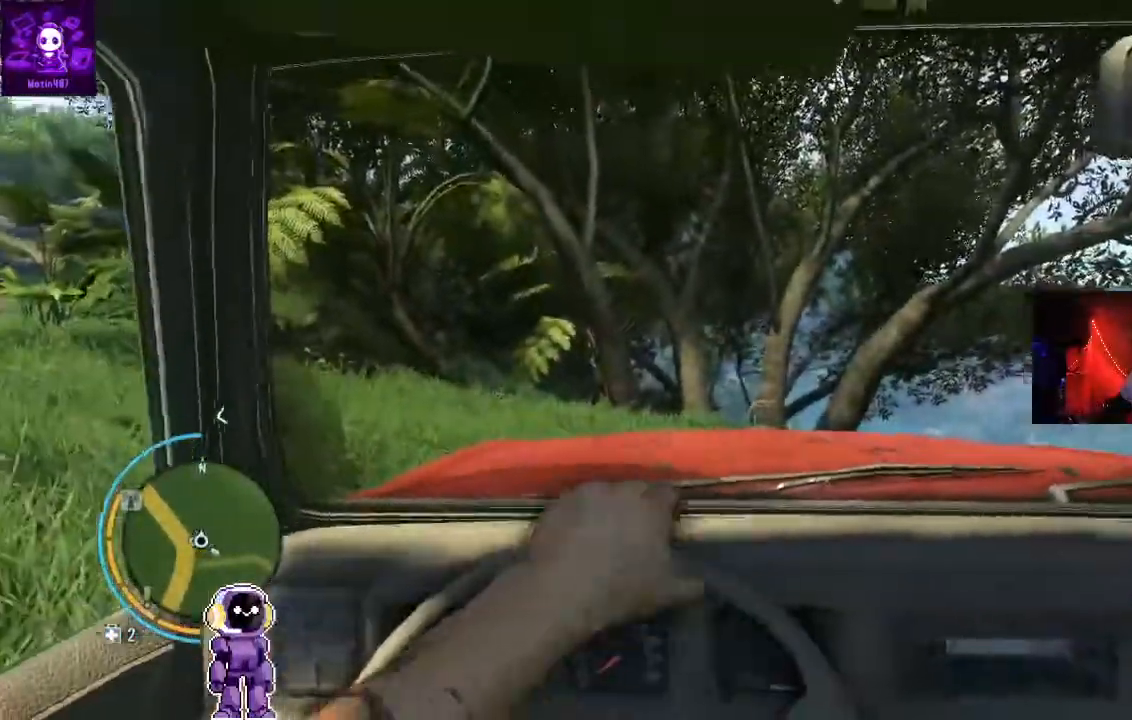
Gameplay with a controller (Xbox layout); each line is a JSON object with the inputs held at the frame after it (dt_ms = milliseconds from this image to that frame). "events" lists button and stick changes between this image and that frame as [ms after this image, input, new state], when the widget could be followed in between.
{"dt_ms": 1000, "buttons": ["L2"], "left_stick": "left", "right_stick": "center"}
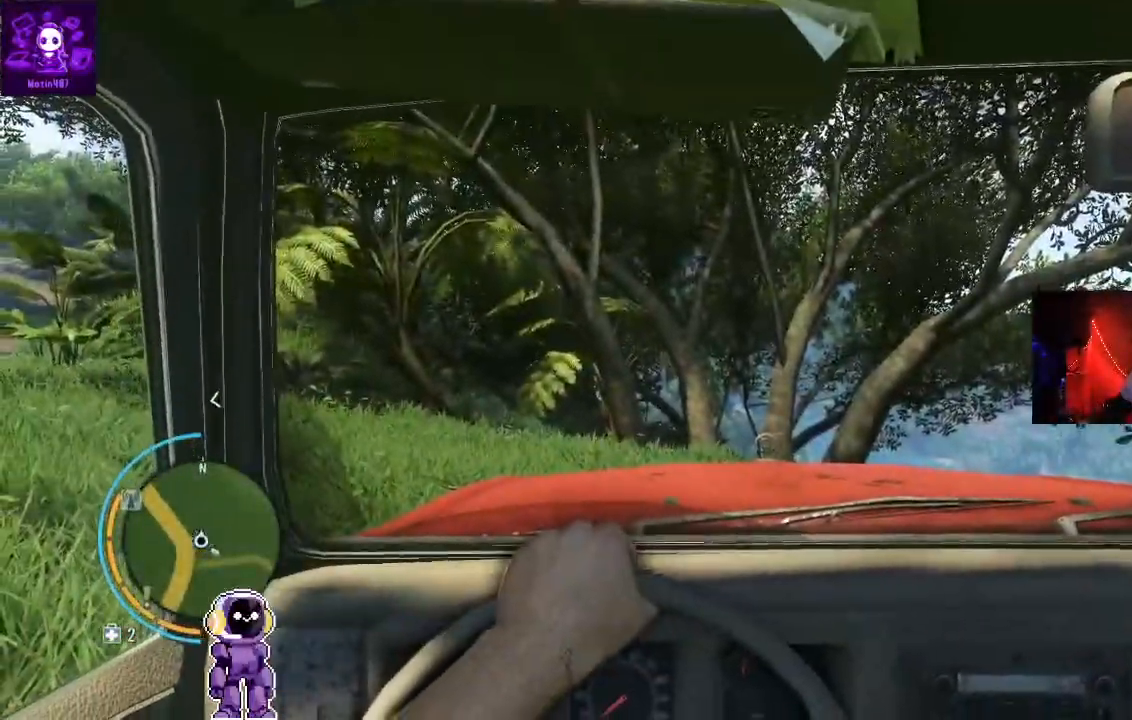
{"dt_ms": 500, "buttons": ["L2"], "left_stick": "left", "right_stick": "center", "events": [[300, "L2", "up"], [467, "L2", "down"]]}
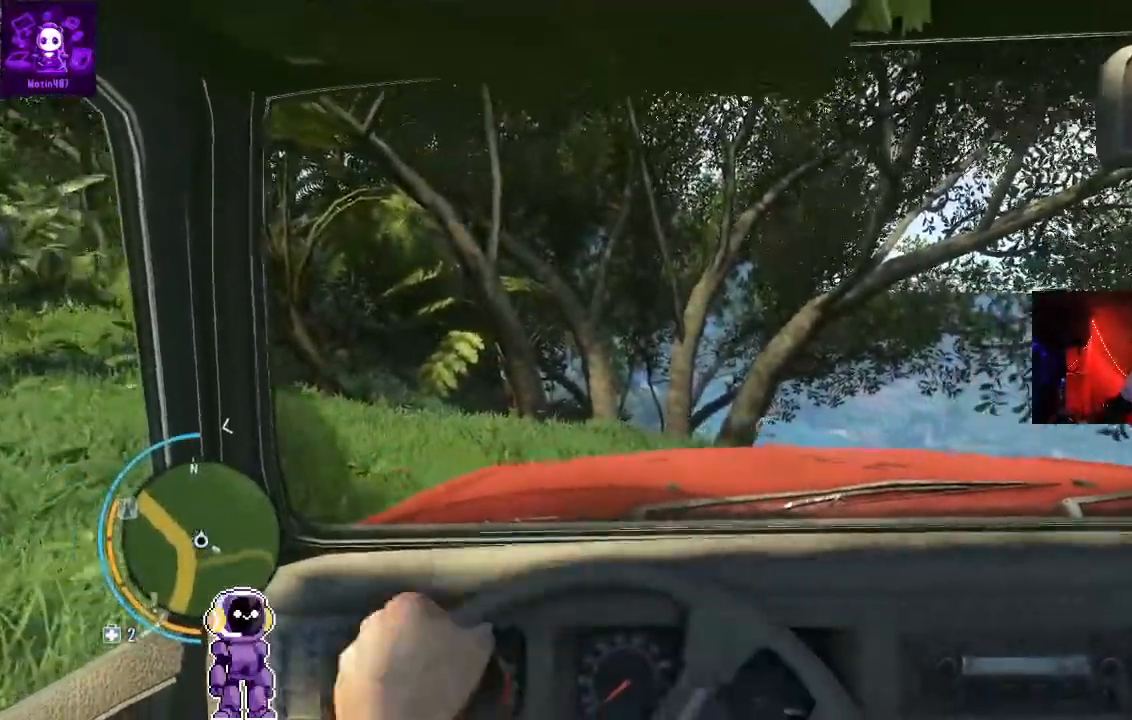
{"dt_ms": 500, "buttons": ["L2"], "left_stick": "left", "right_stick": "right"}
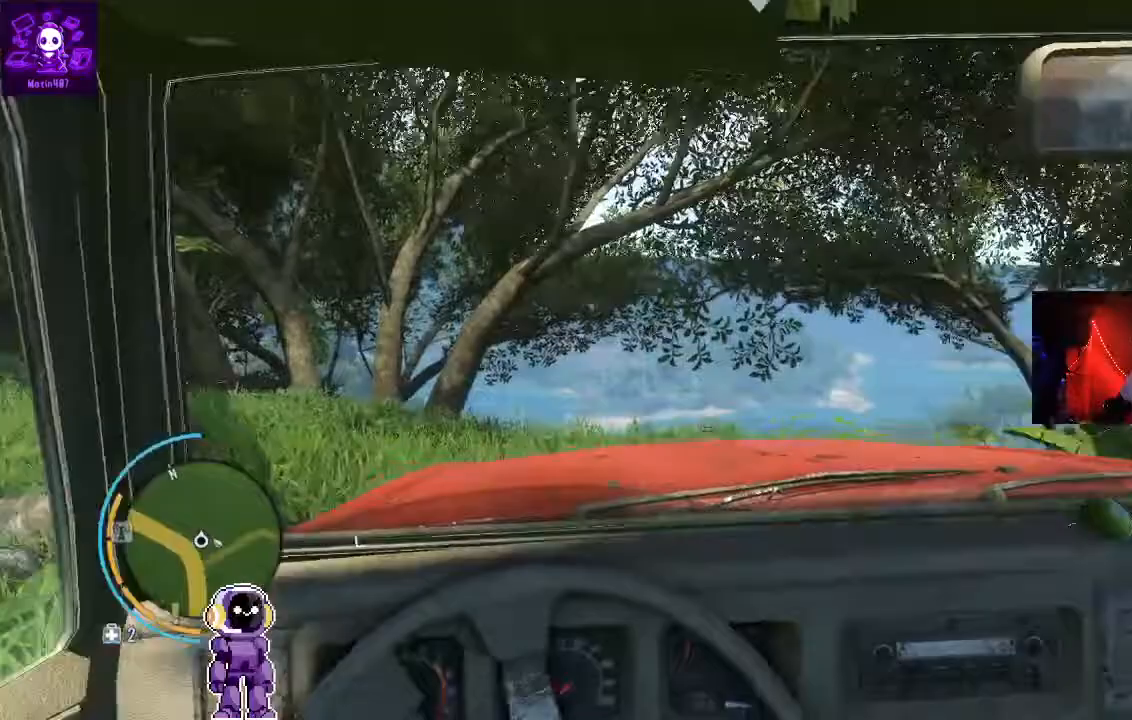
{"dt_ms": 500, "buttons": ["L2"], "left_stick": "left", "right_stick": "center", "events": [[367, "right_stick", "center"]]}
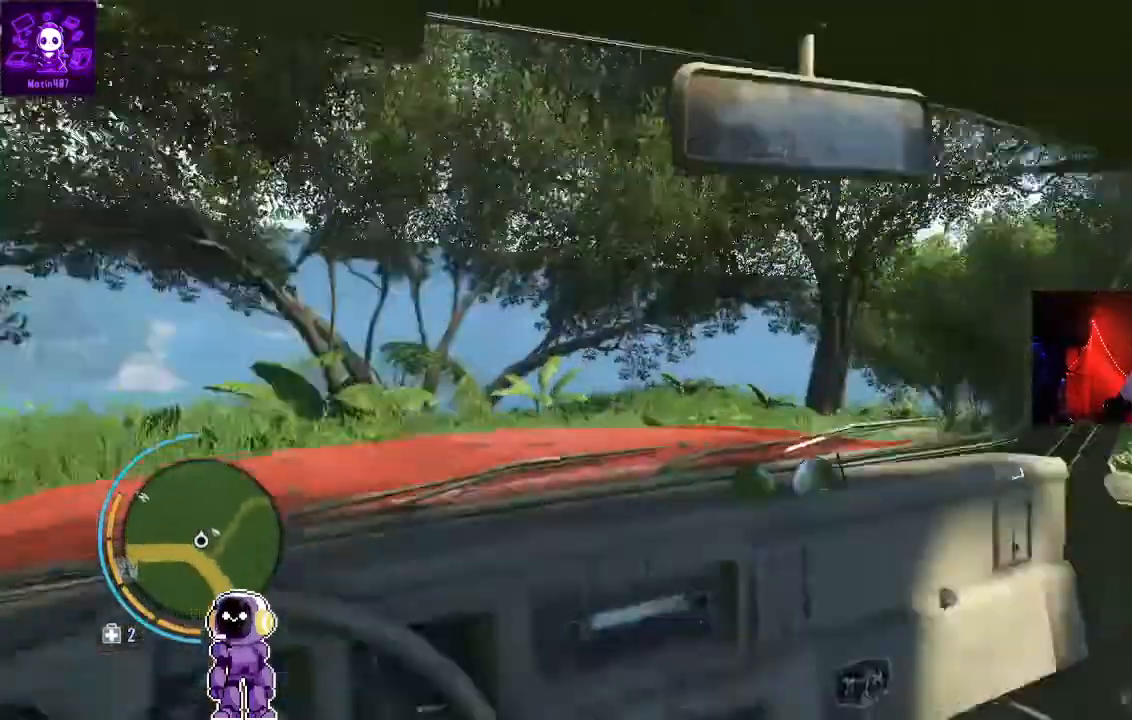
{"dt_ms": 500, "buttons": ["L2"], "left_stick": "left", "right_stick": "center"}
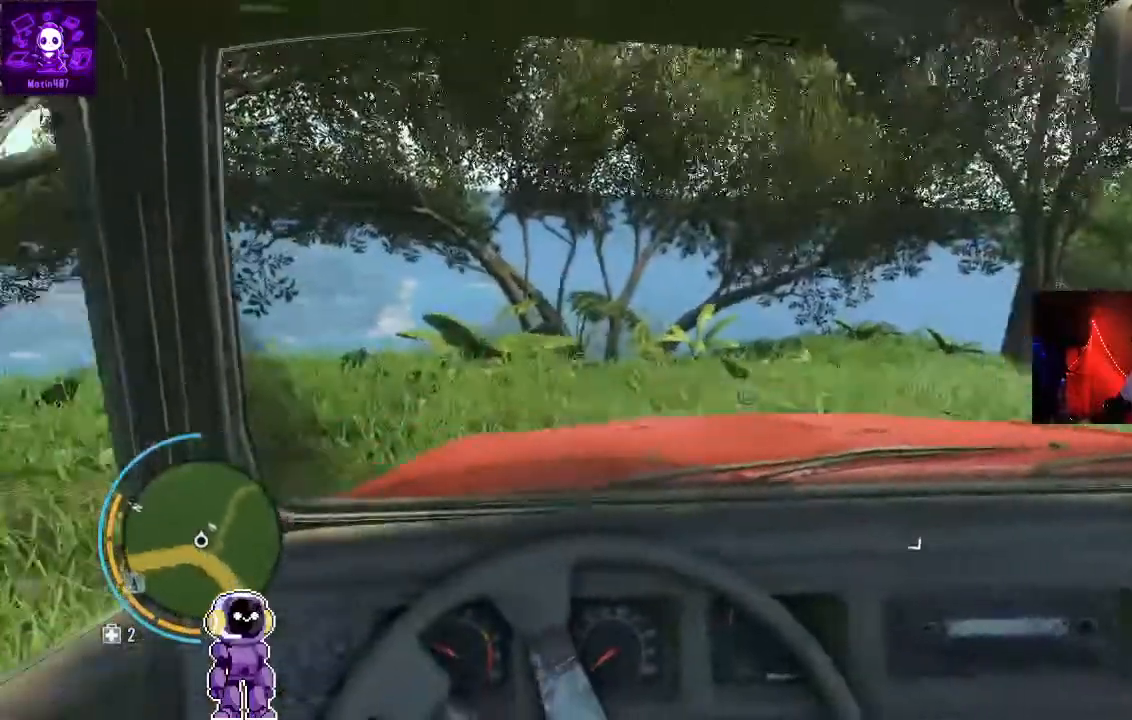
{"dt_ms": 500, "buttons": ["L2"], "left_stick": "left", "right_stick": "center", "events": []}
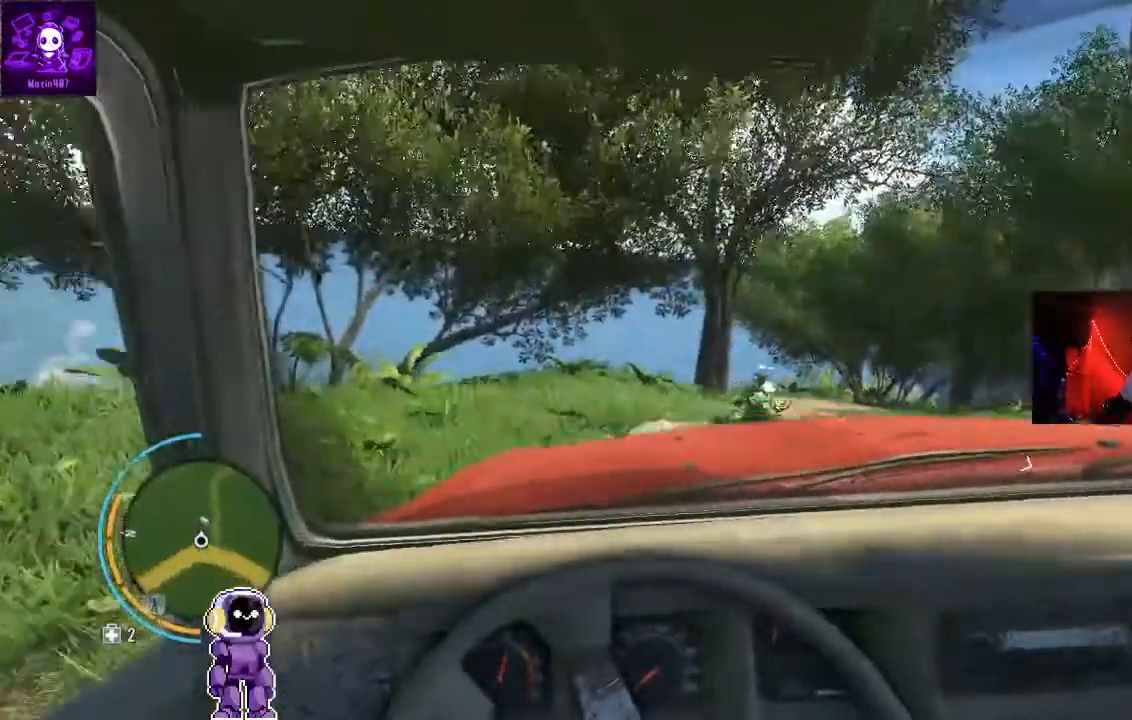
{"dt_ms": 500, "buttons": ["L2"], "left_stick": "left", "right_stick": "center", "events": []}
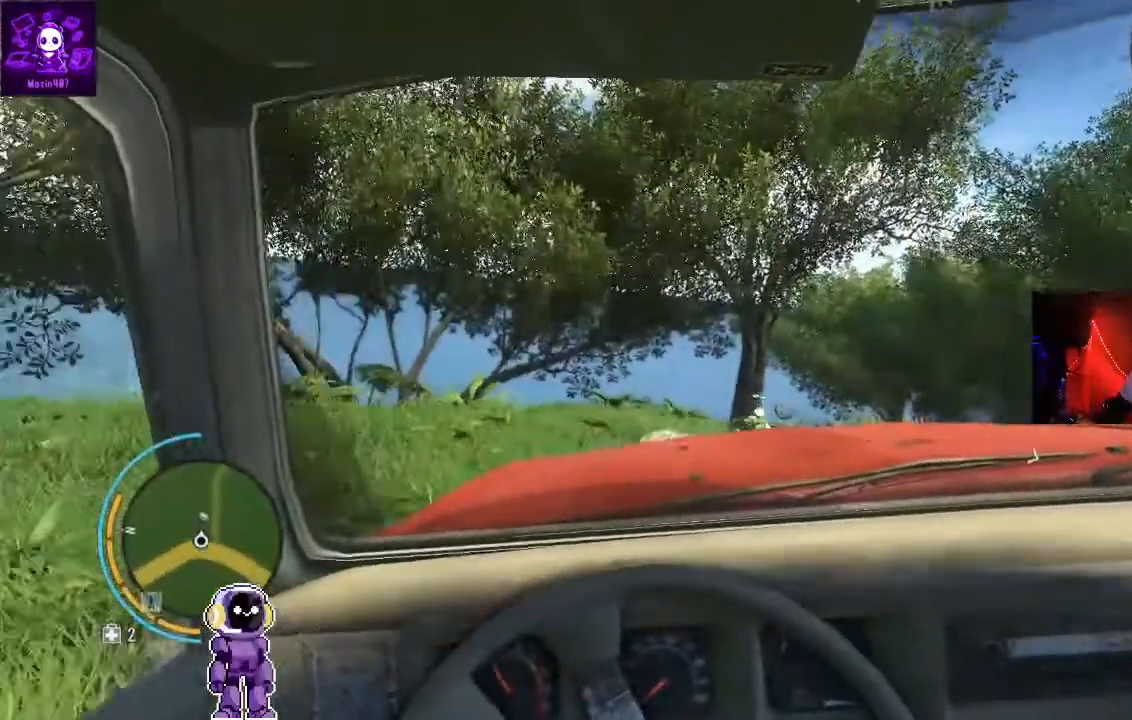
{"dt_ms": 500, "buttons": ["L2"], "left_stick": "left", "right_stick": "center", "events": []}
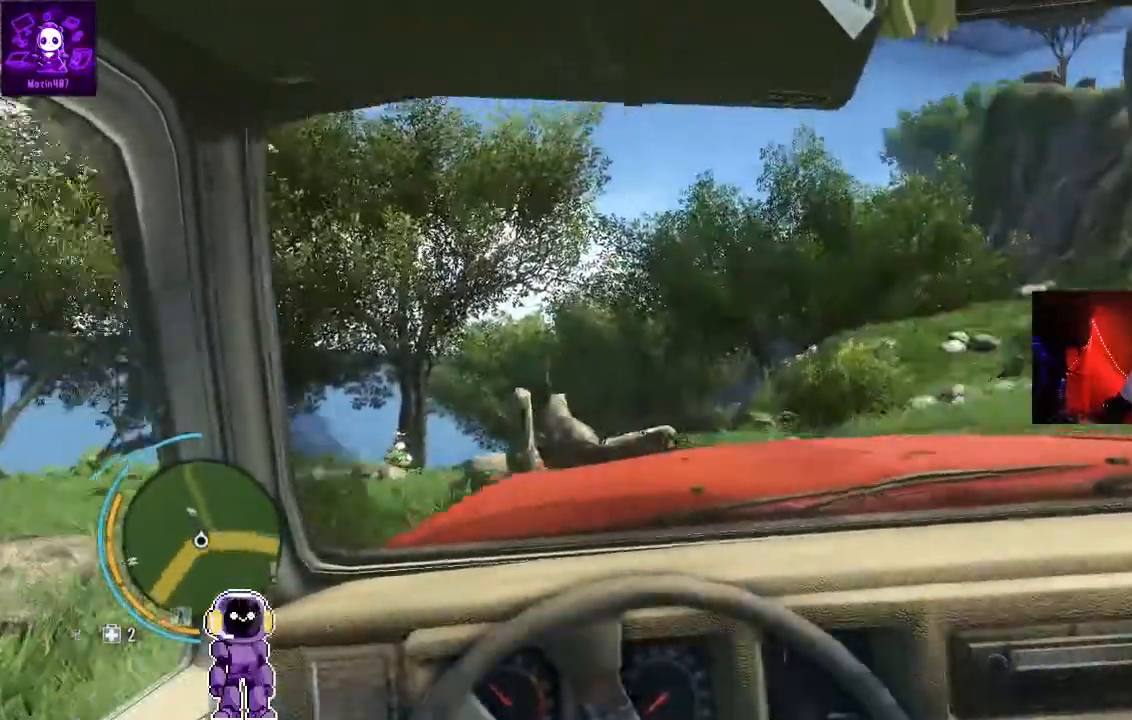
{"dt_ms": 500, "buttons": [], "left_stick": "center", "right_stick": "center", "events": [[100, "L2", "up"], [133, "left_stick", "center"], [200, "SELECT", "down"], [367, "SELECT", "up"]]}